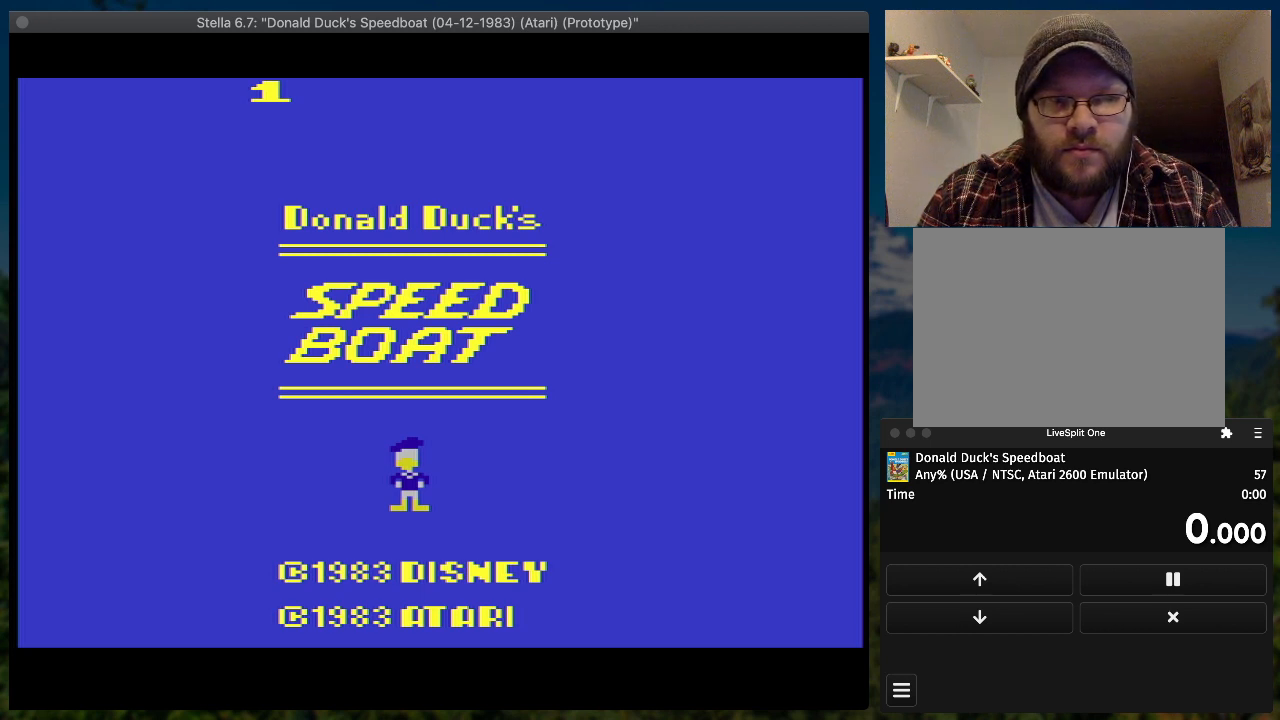
Gameplay with a controller (PlayStation layout); each line is a JSON object with the inputs held at the frame after it. "button_events" lists button changes between this image and that frame as [ms after this image, input, new state], when the widget could be followed in between (sticks are given only as held states). Not read: L3 R3 left_stick right_stick.
{"buttons": ["DPAD_RIGHT", "START"], "button_events": [[400, "START", "down"], [467, "DPAD_RIGHT", "down"]]}
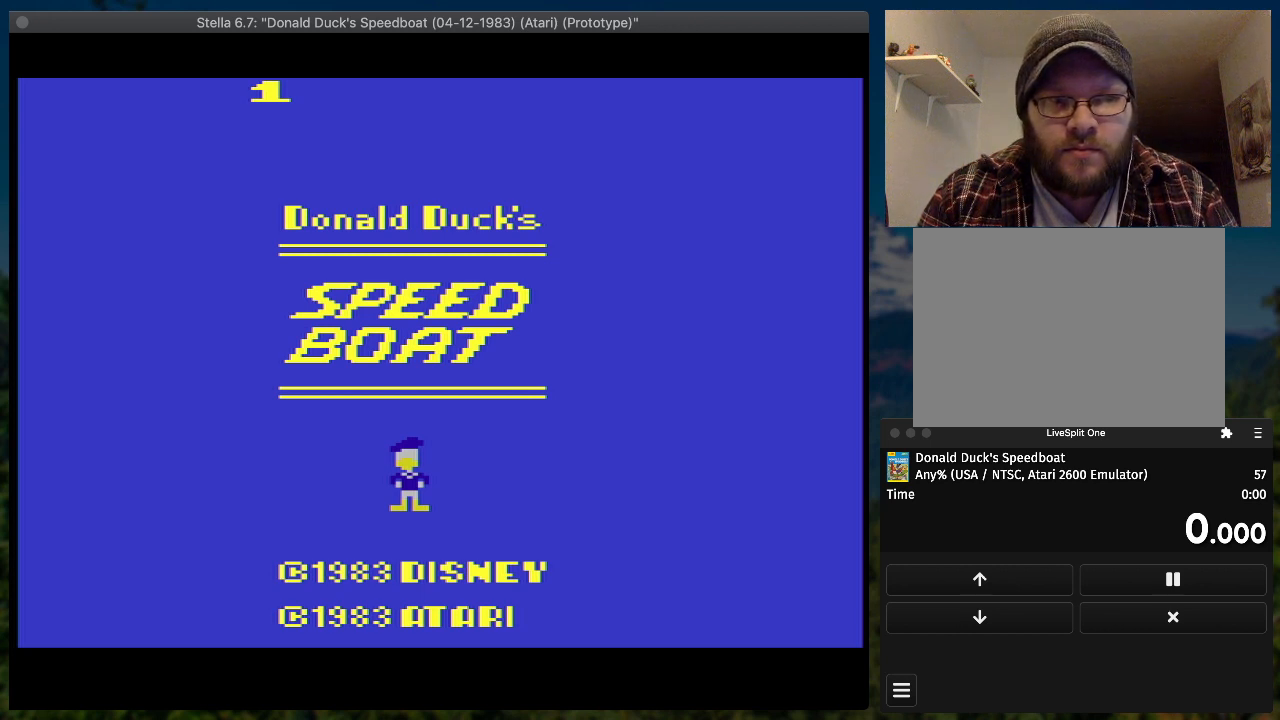
{"buttons": ["SQUARE", "DPAD_RIGHT"], "button_events": [[33, "START", "up"], [100, "SQUARE", "down"]]}
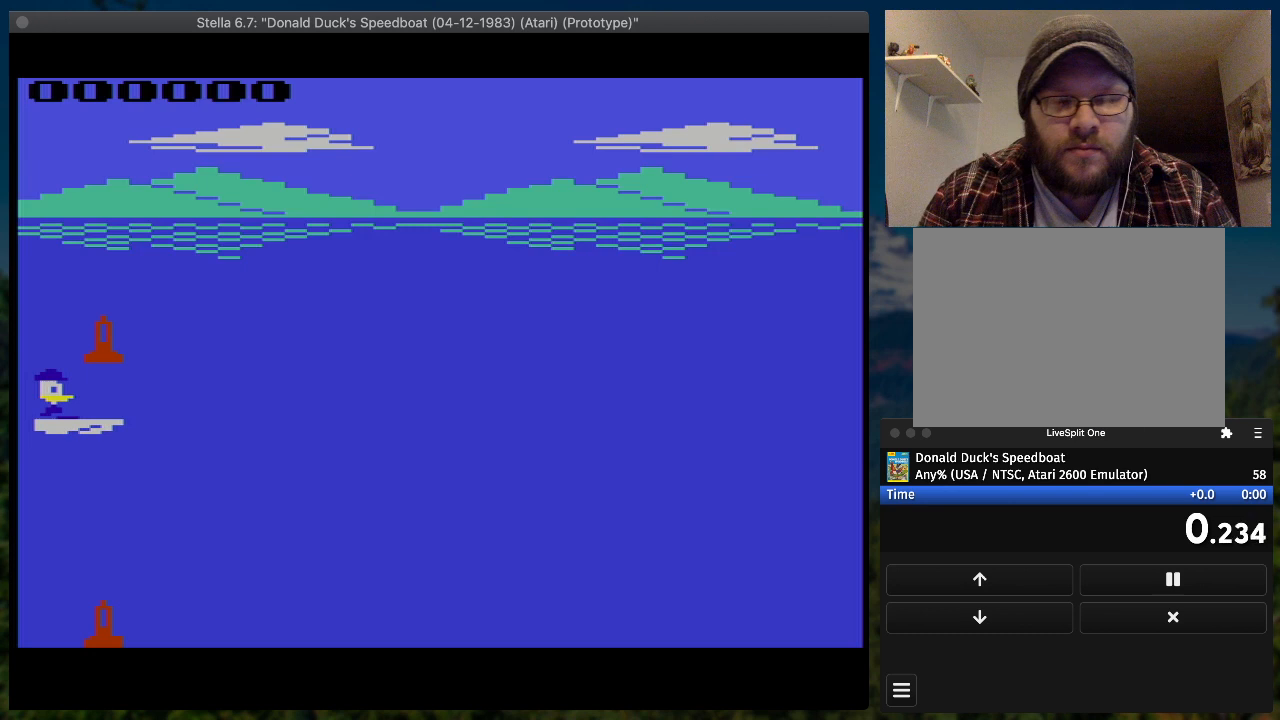
{"buttons": ["SQUARE", "DPAD_RIGHT"], "button_events": []}
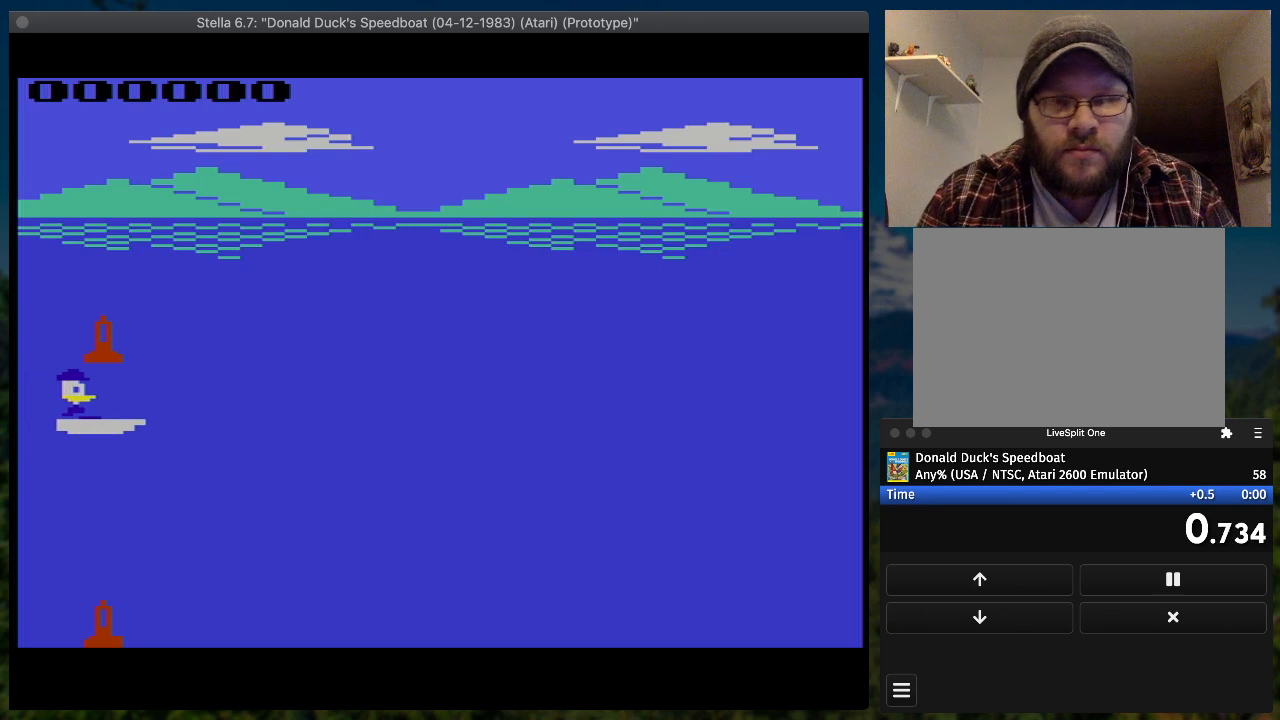
{"buttons": ["SQUARE", "DPAD_RIGHT"], "button_events": []}
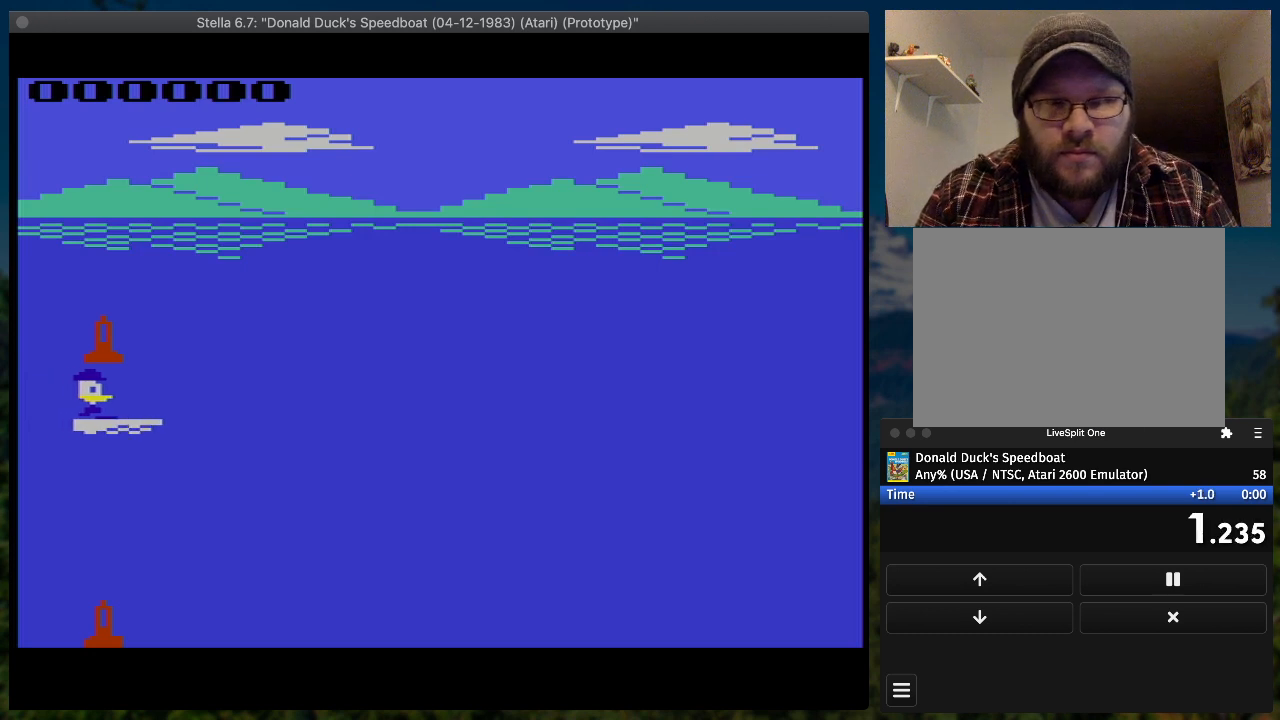
{"buttons": ["SQUARE", "DPAD_RIGHT"], "button_events": []}
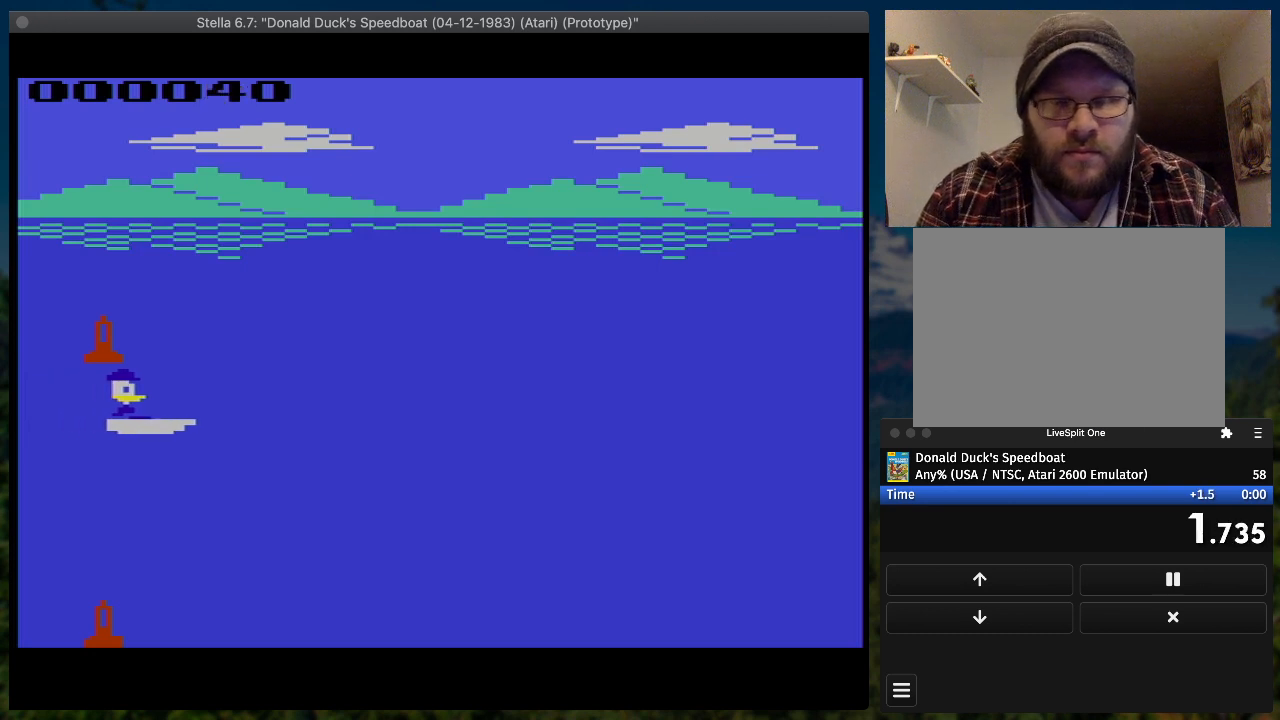
{"buttons": ["SQUARE", "DPAD_RIGHT"], "button_events": []}
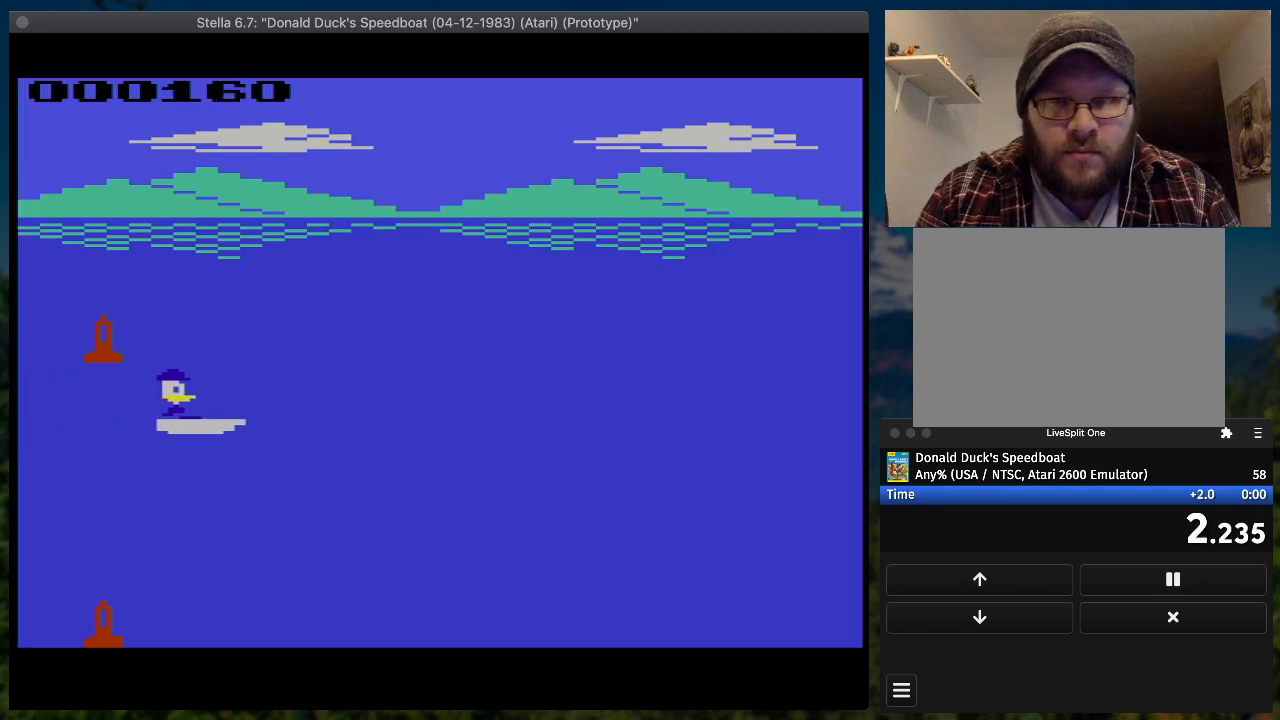
{"buttons": ["SQUARE", "DPAD_RIGHT"], "button_events": []}
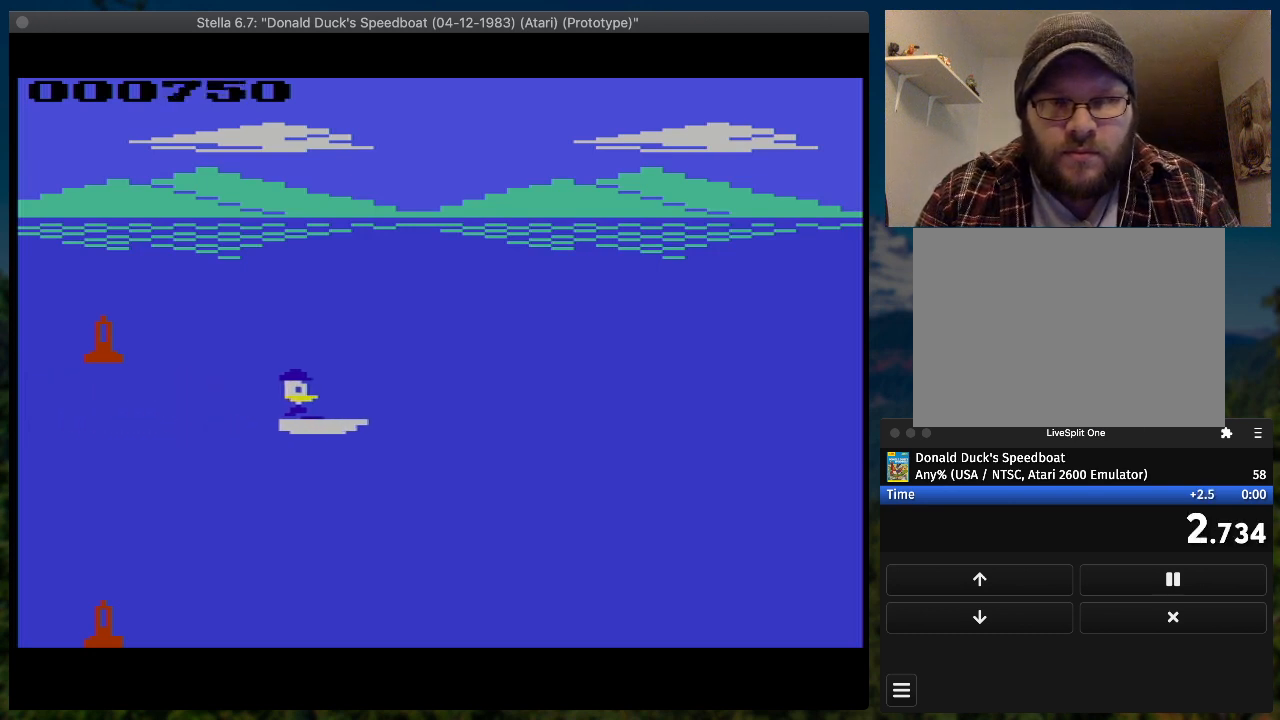
{"buttons": ["SQUARE", "DPAD_RIGHT"], "button_events": [[100, "DPAD_UP", "down"], [300, "DPAD_UP", "up"]]}
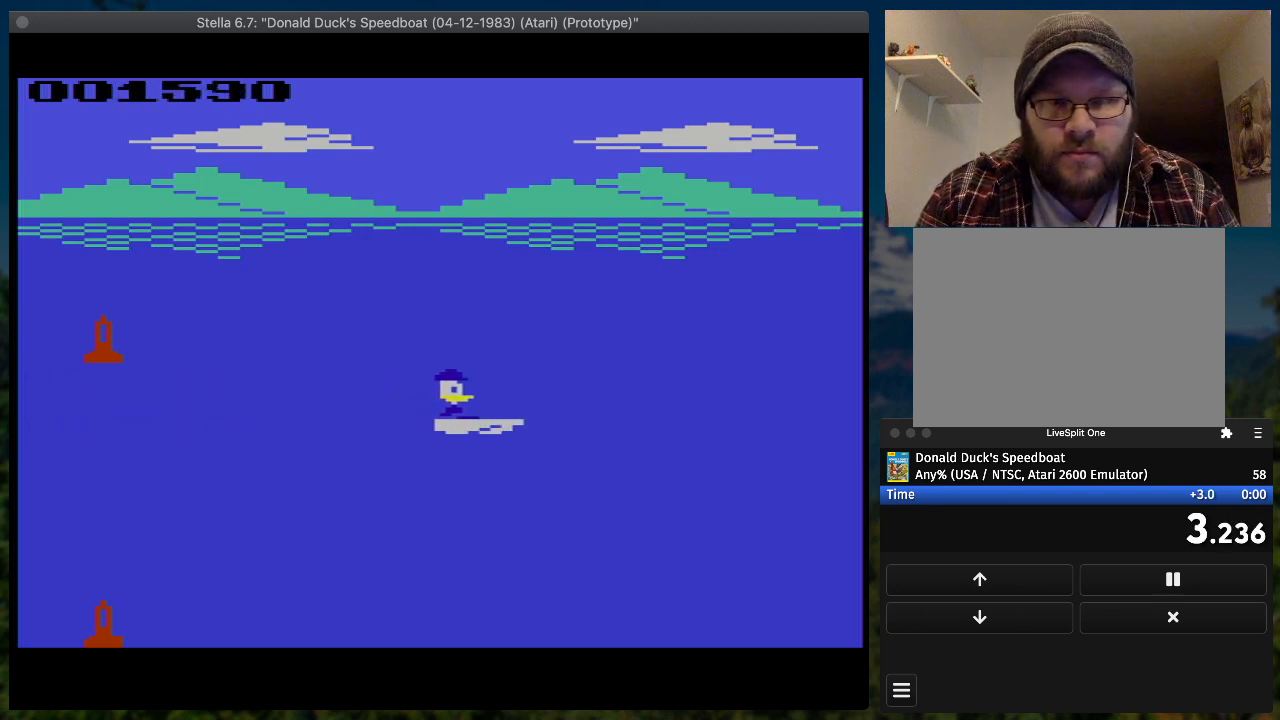
{"buttons": ["SQUARE", "DPAD_RIGHT"], "button_events": []}
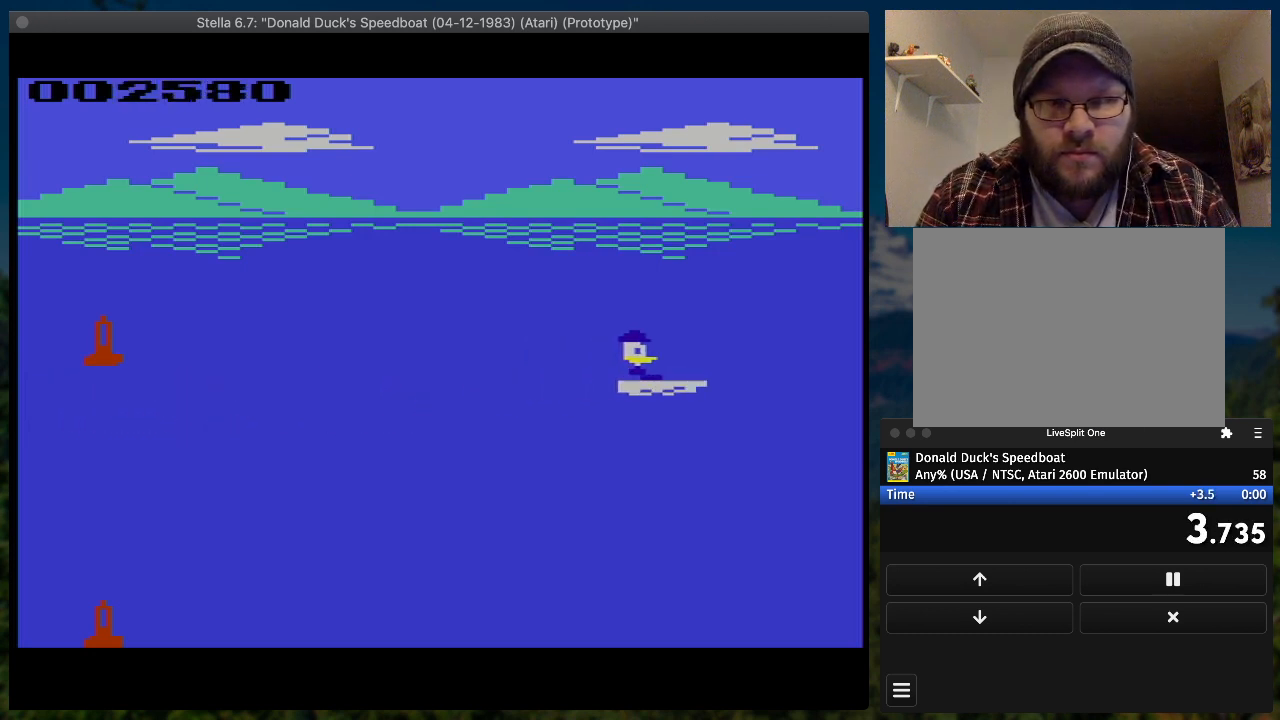
{"buttons": ["SQUARE", "DPAD_UP", "DPAD_RIGHT"], "button_events": [[433, "DPAD_UP", "down"]]}
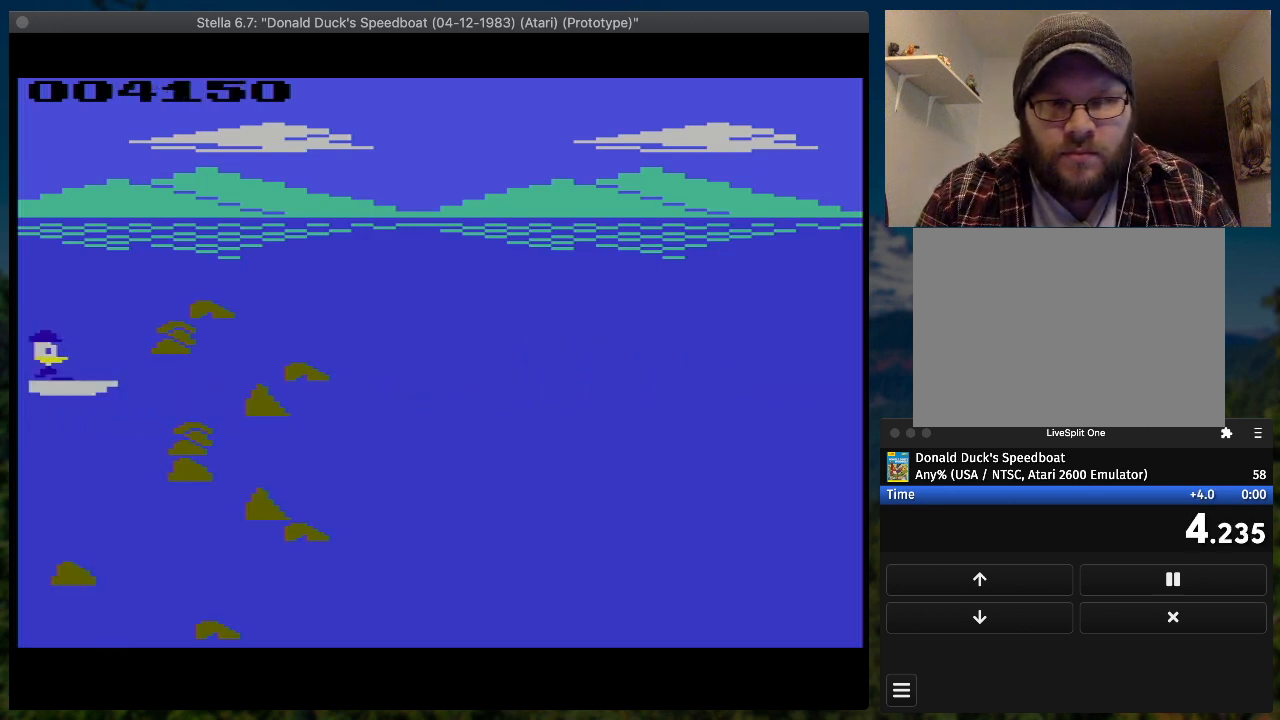
{"buttons": ["SQUARE", "DPAD_RIGHT"], "button_events": [[400, "DPAD_UP", "up"]]}
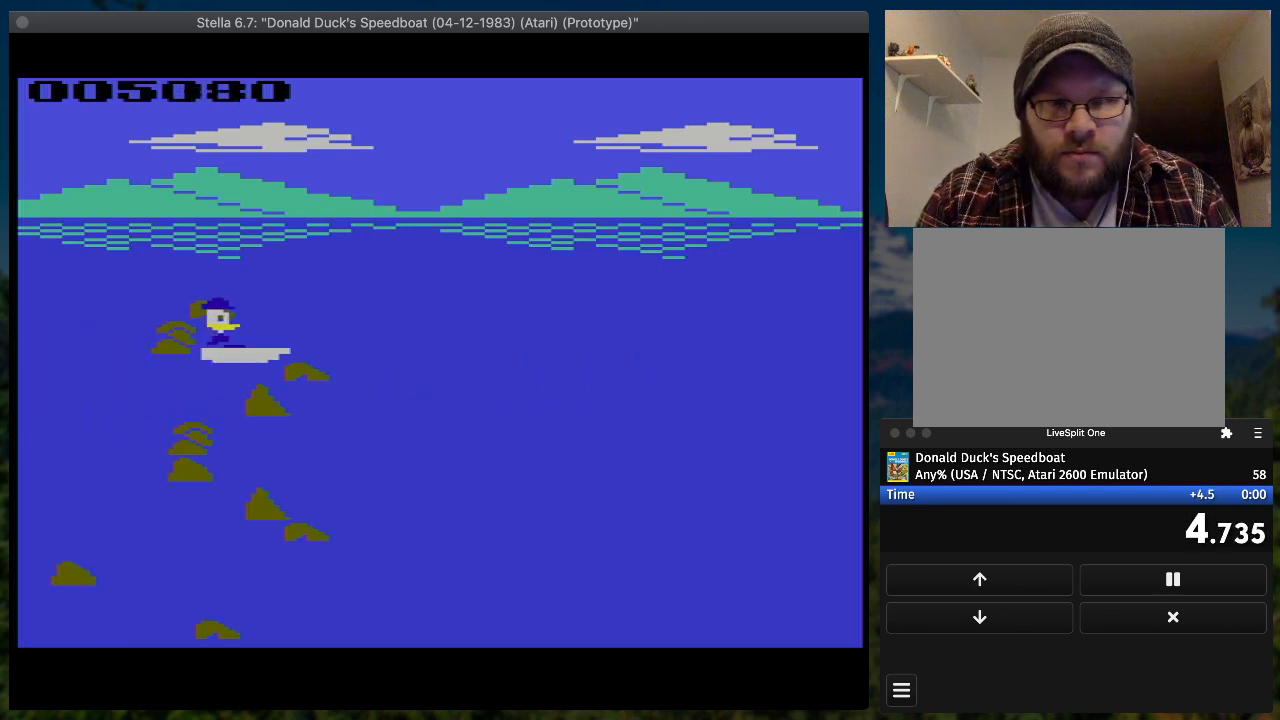
{"buttons": ["SQUARE", "DPAD_RIGHT"], "button_events": [[33, "DPAD_DOWN", "down"], [367, "DPAD_DOWN", "up"]]}
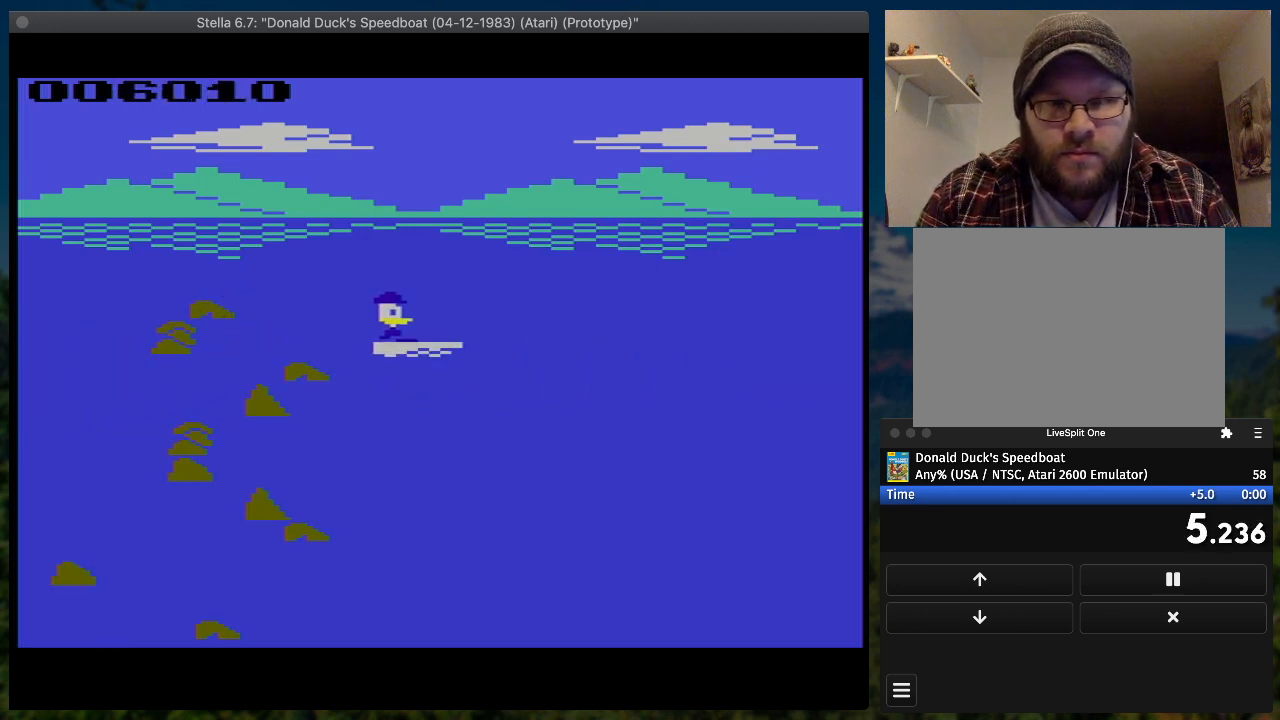
{"buttons": ["SQUARE", "DPAD_RIGHT"], "button_events": []}
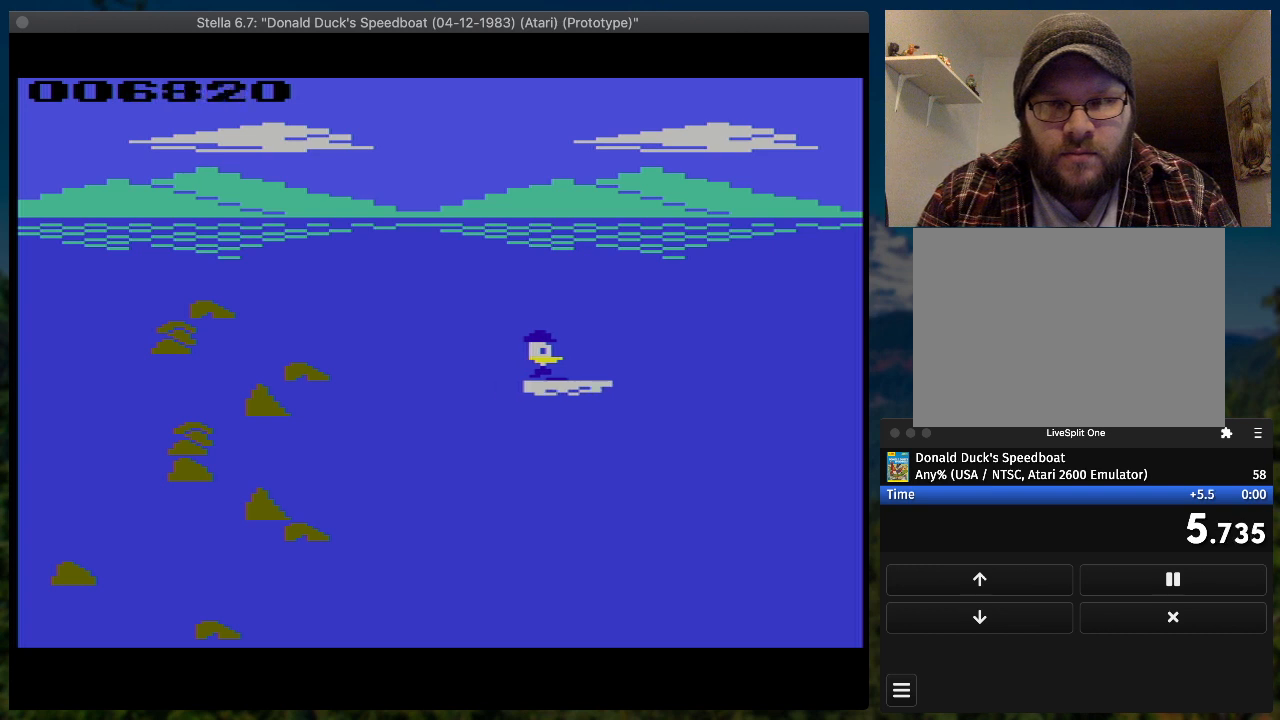
{"buttons": ["SQUARE", "DPAD_RIGHT"], "button_events": []}
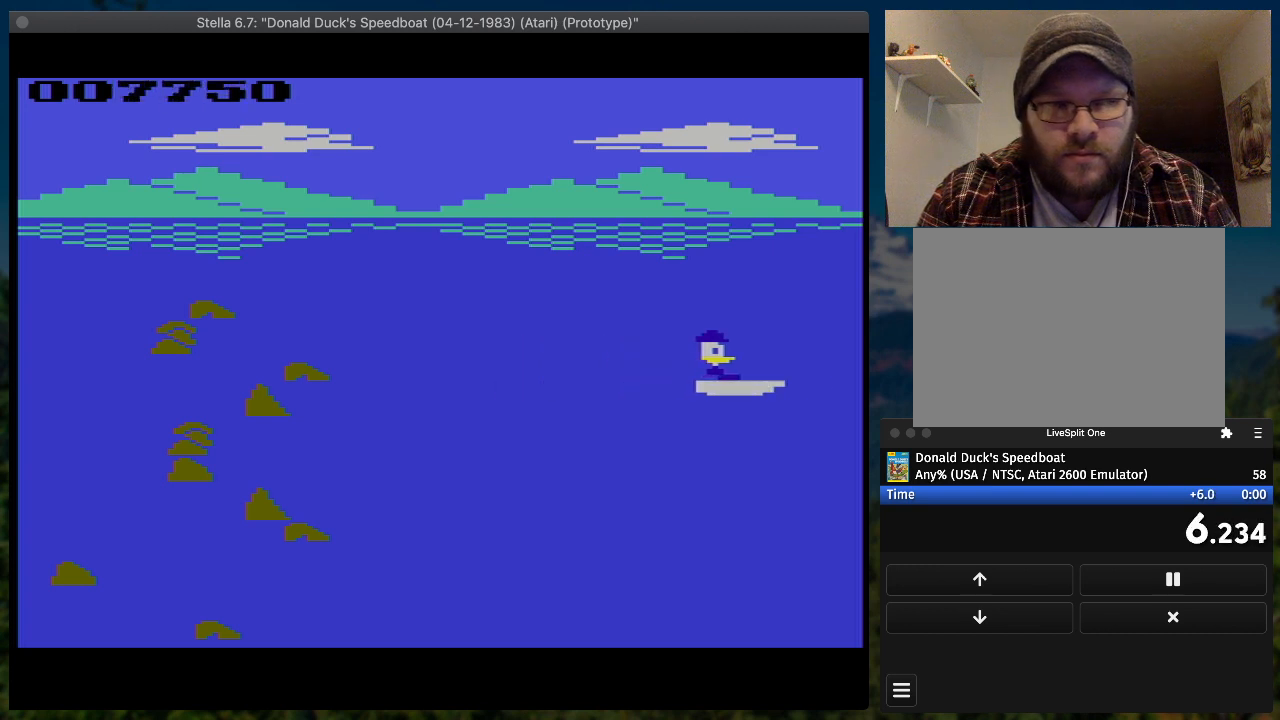
{"buttons": ["SQUARE", "DPAD_RIGHT"], "button_events": [[200, "DPAD_UP", "down"], [400, "DPAD_UP", "up"]]}
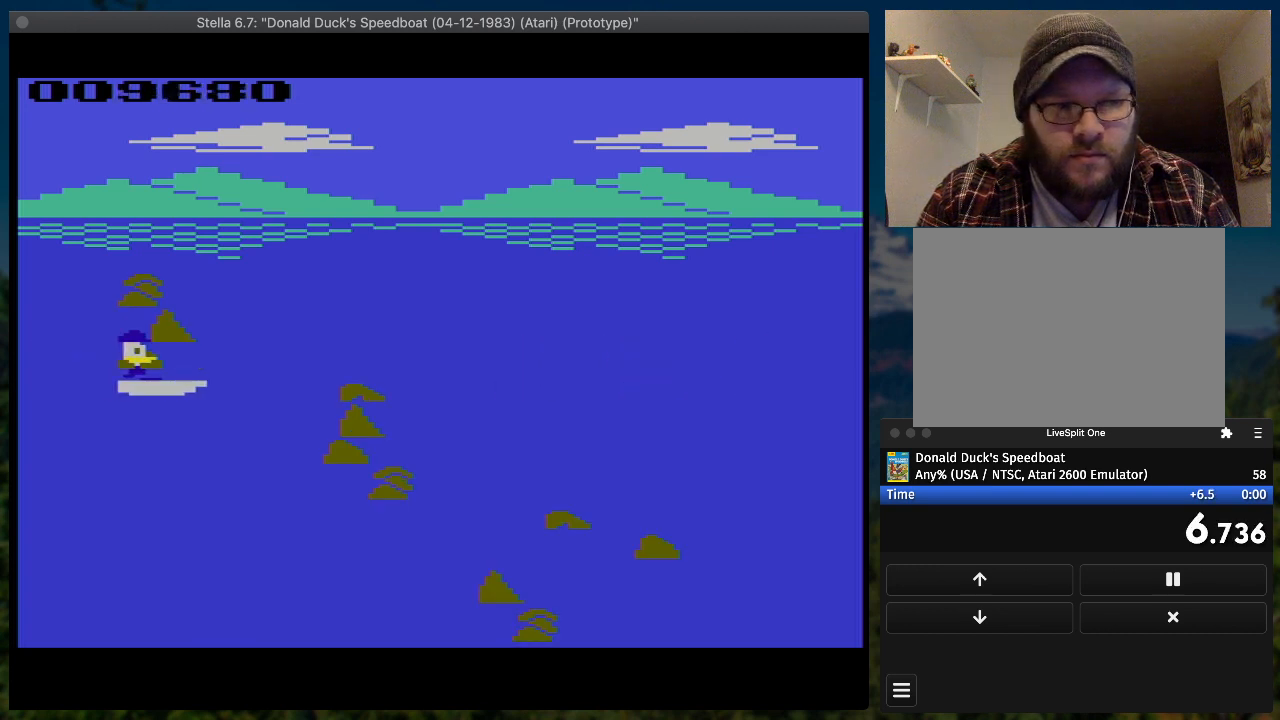
{"buttons": ["SQUARE", "DPAD_DOWN", "DPAD_RIGHT"], "button_events": [[267, "DPAD_DOWN", "down"]]}
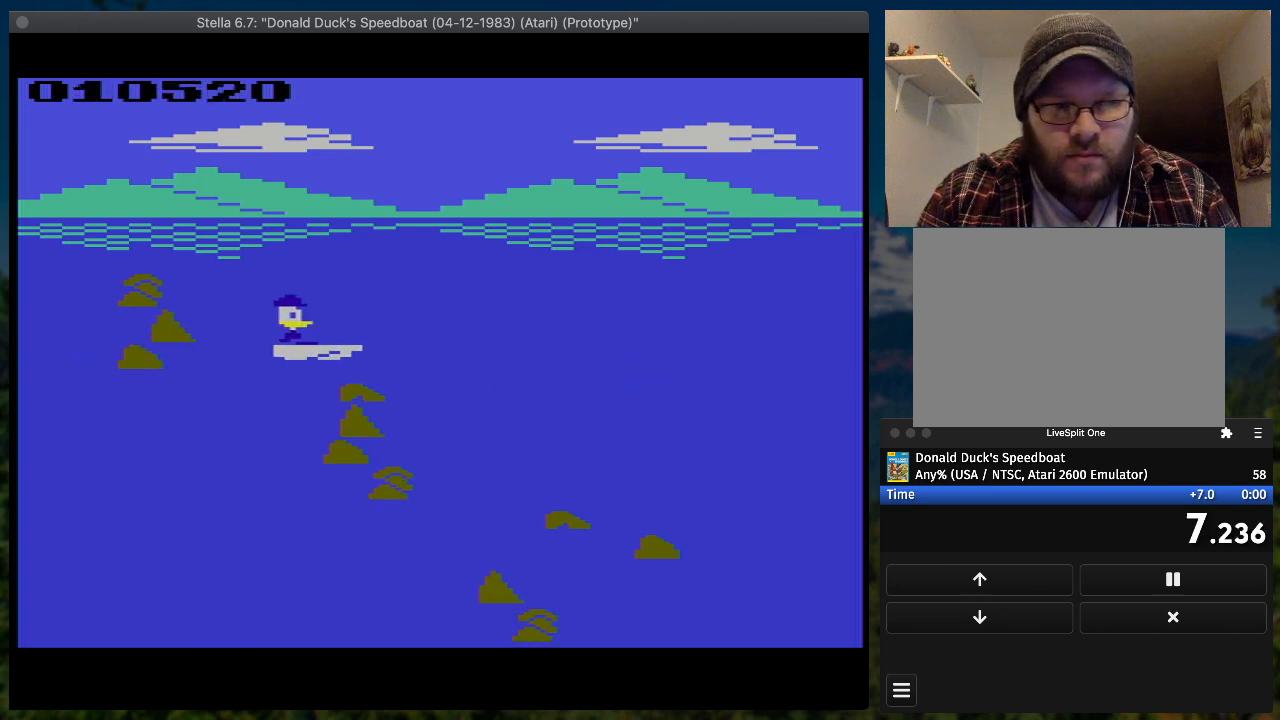
{"buttons": ["SQUARE", "DPAD_RIGHT"], "button_events": [[300, "DPAD_DOWN", "up"]]}
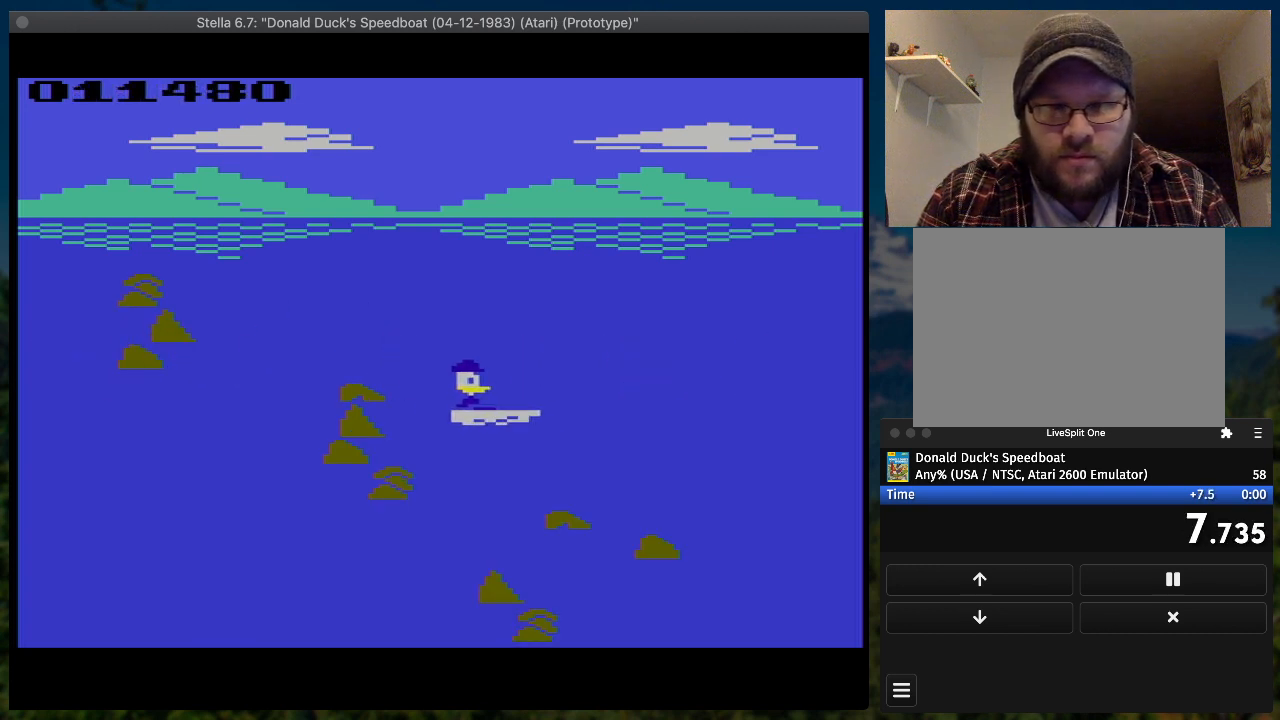
{"buttons": ["SQUARE", "DPAD_RIGHT"], "button_events": [[333, "DPAD_DOWN", "down"], [433, "DPAD_DOWN", "up"]]}
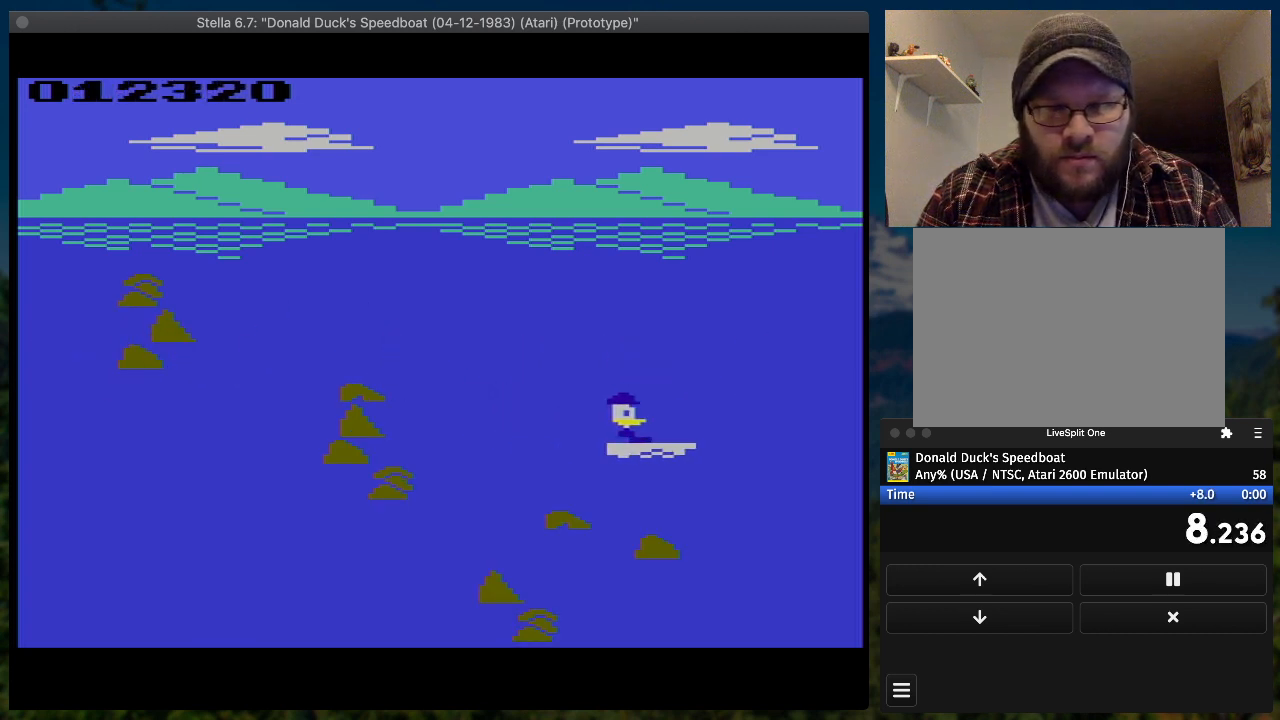
{"buttons": ["SQUARE", "DPAD_RIGHT"], "button_events": []}
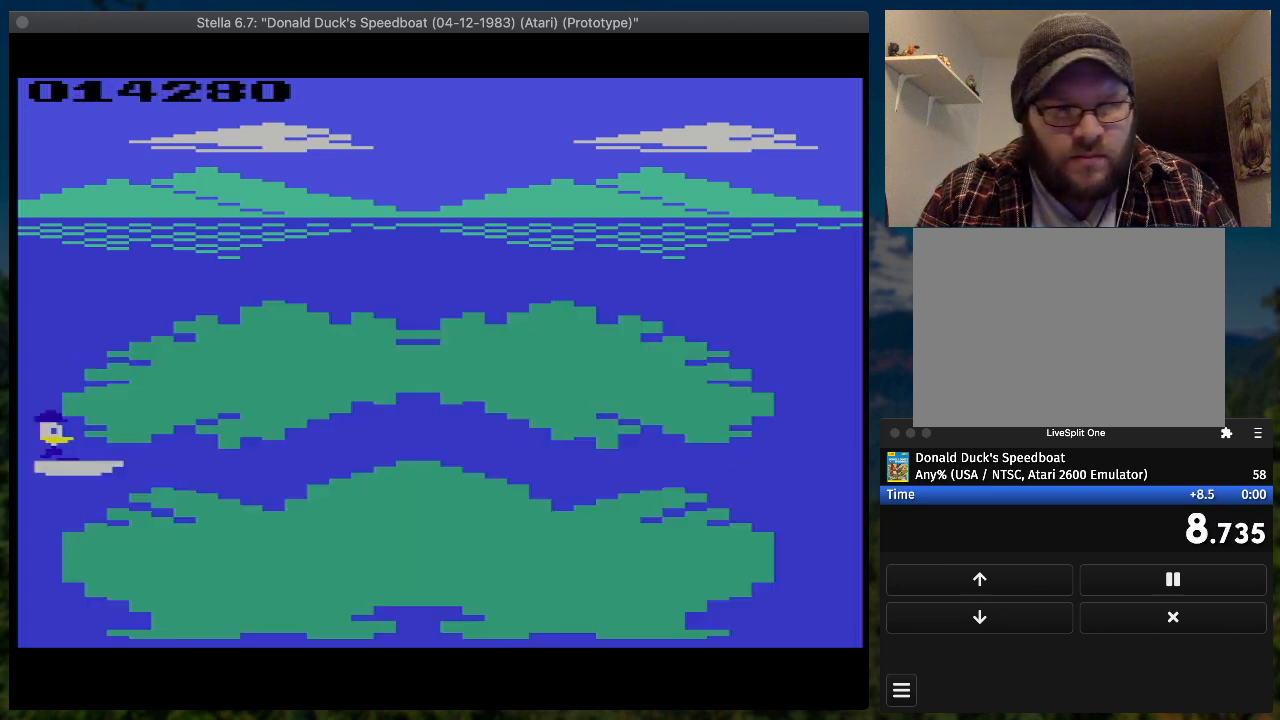
{"buttons": ["SQUARE", "DPAD_RIGHT"], "button_events": [[167, "DPAD_UP", "down"], [300, "DPAD_UP", "up"]]}
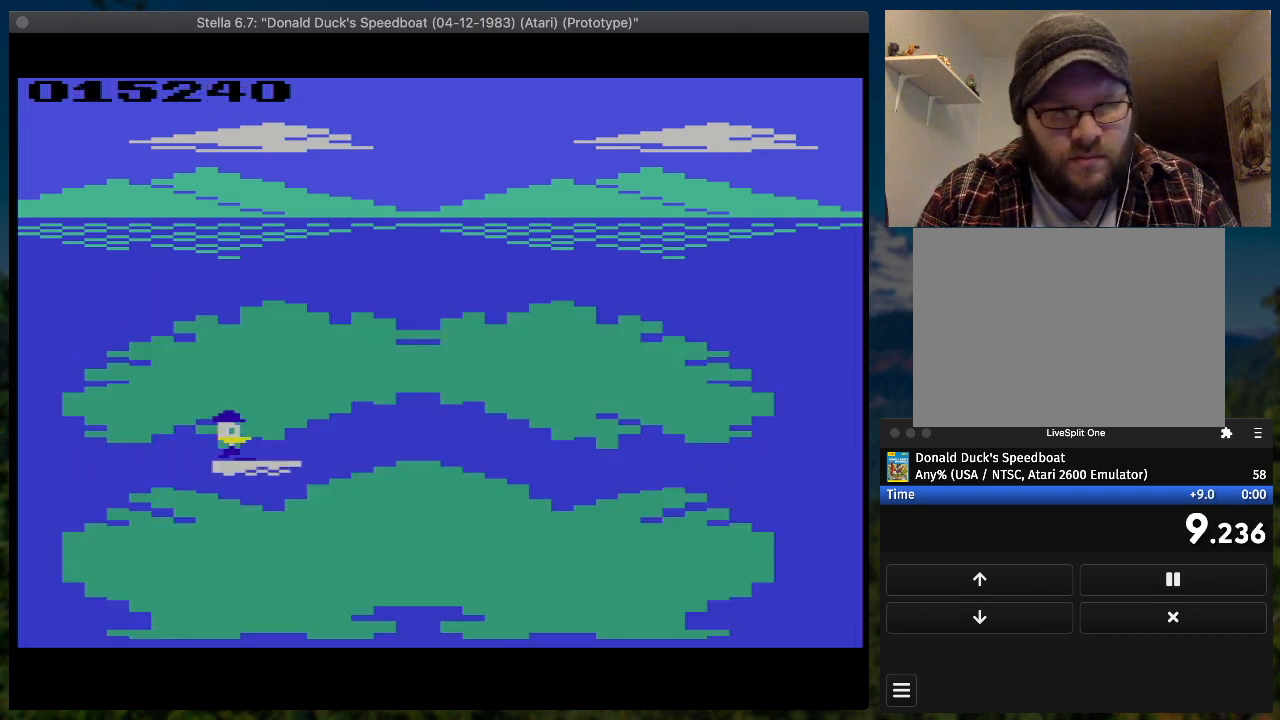
{"buttons": ["SQUARE", "DPAD_RIGHT"], "button_events": []}
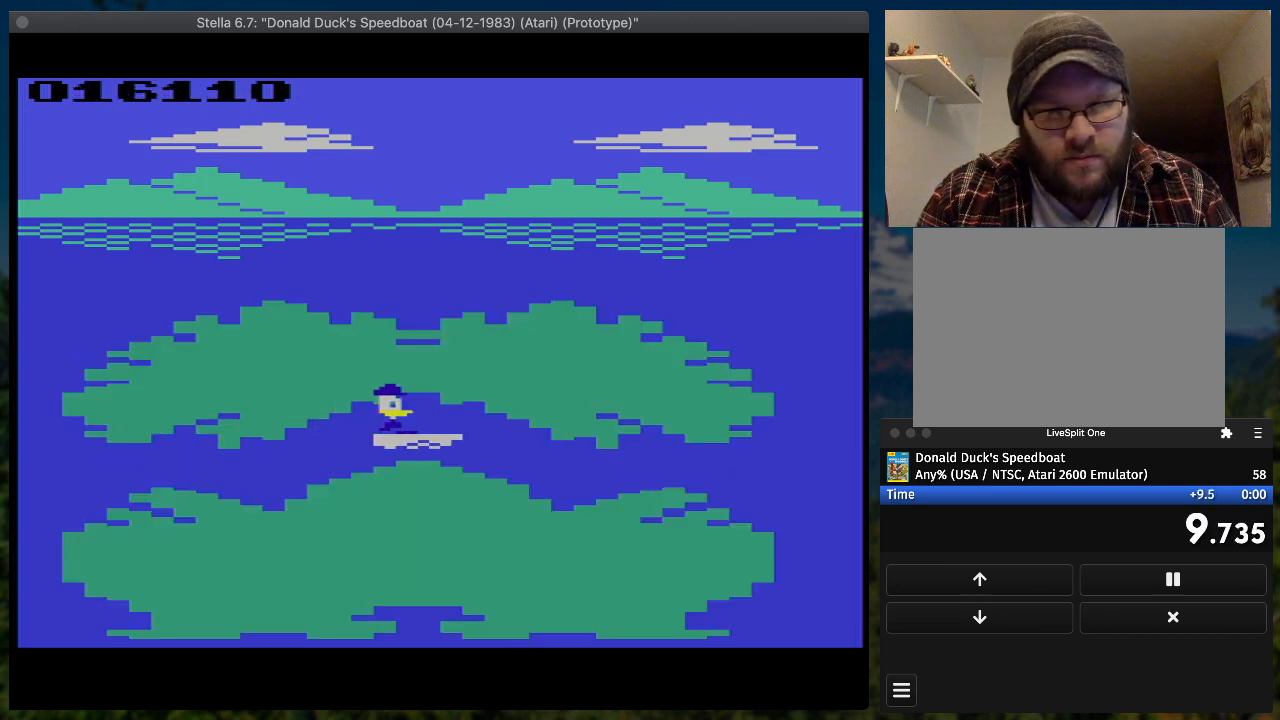
{"buttons": ["SQUARE", "DPAD_RIGHT"], "button_events": []}
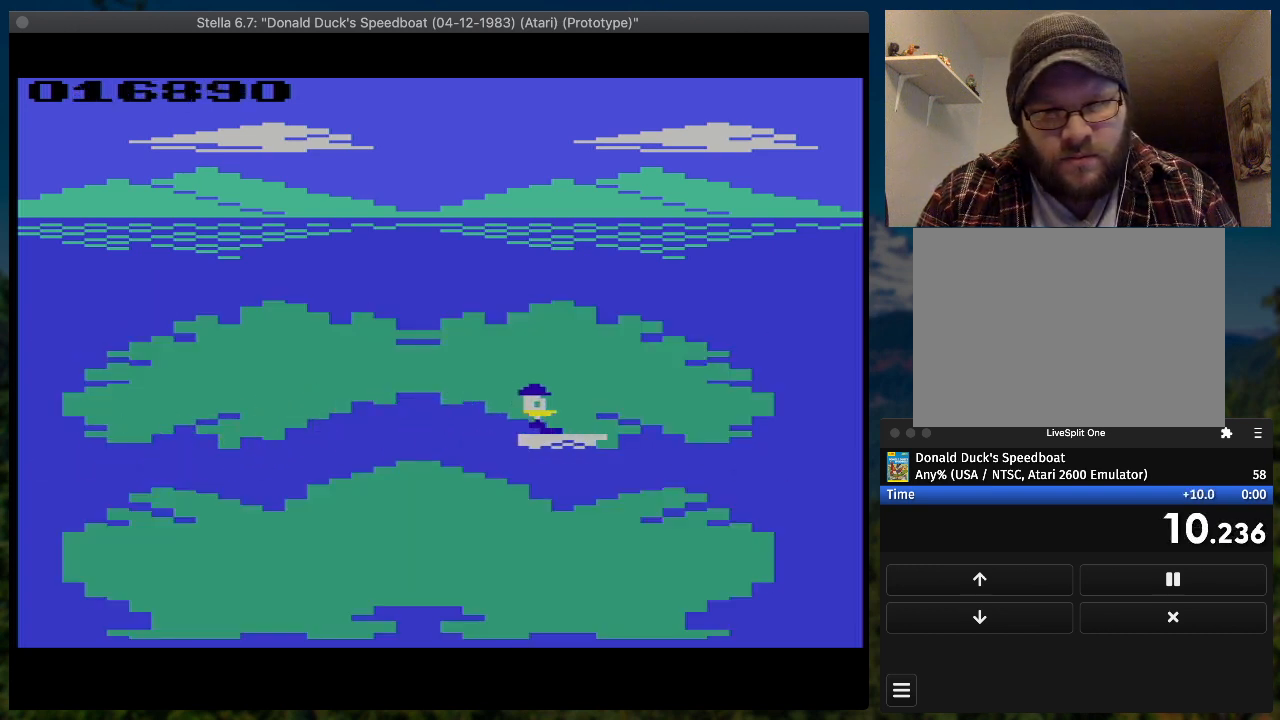
{"buttons": ["SQUARE", "DPAD_RIGHT"], "button_events": []}